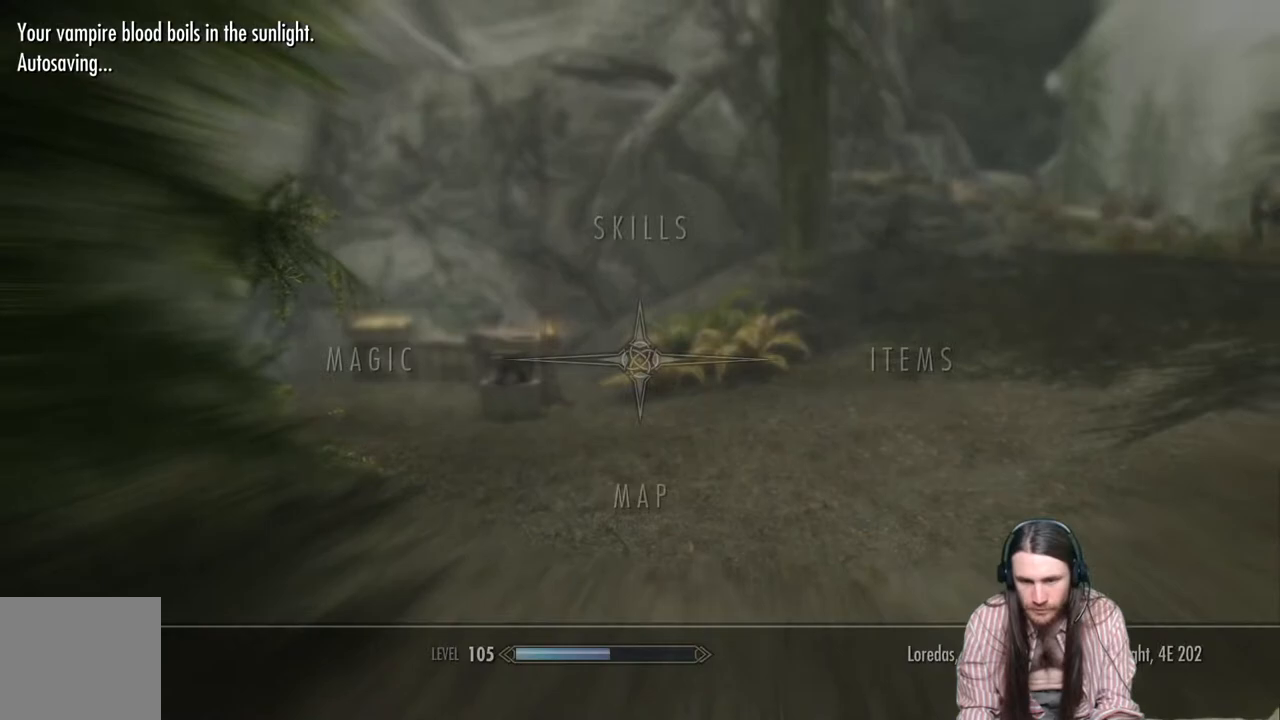
Gameplay with a controller (Xbox layout); each line is a JSON object with the inputs held at the frame after it. "events" lists button and stick changes between this image and that frame as [ms after this image, input, new state], when the widget could be followed in between.
{"buttons": [], "left_stick": "center", "right_stick": "center", "events": []}
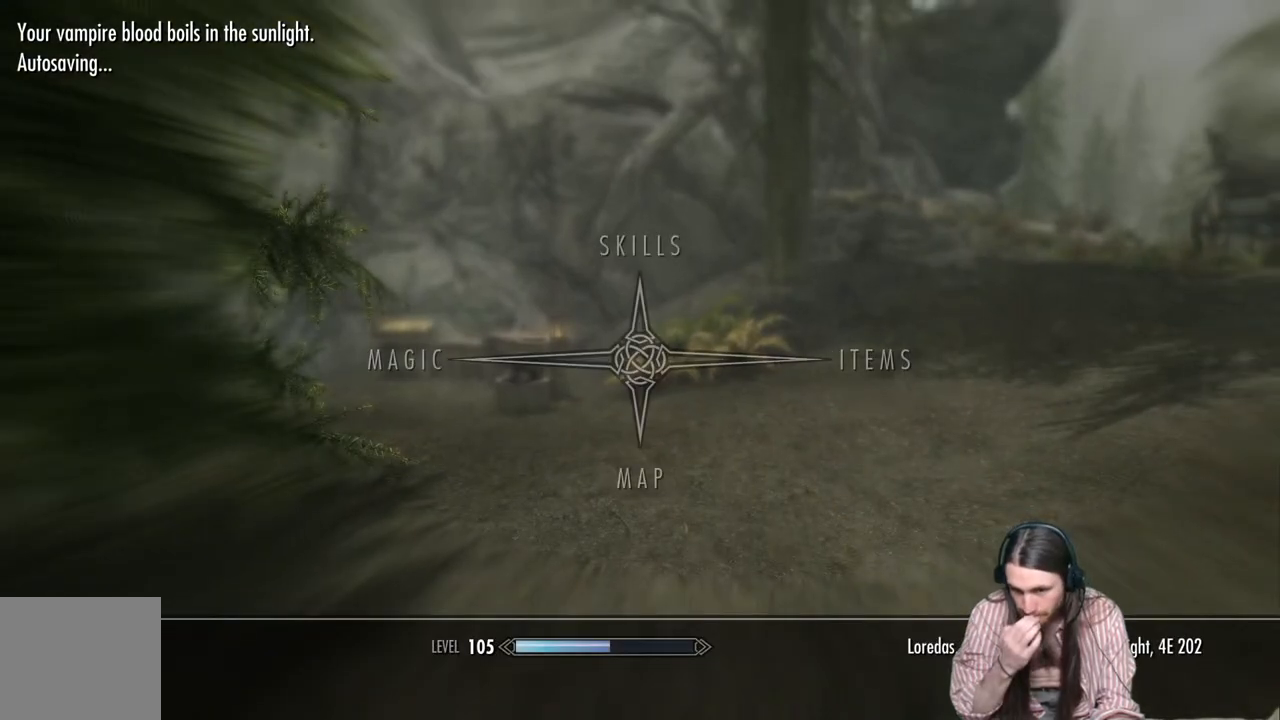
{"buttons": [], "left_stick": "center", "right_stick": "center", "events": []}
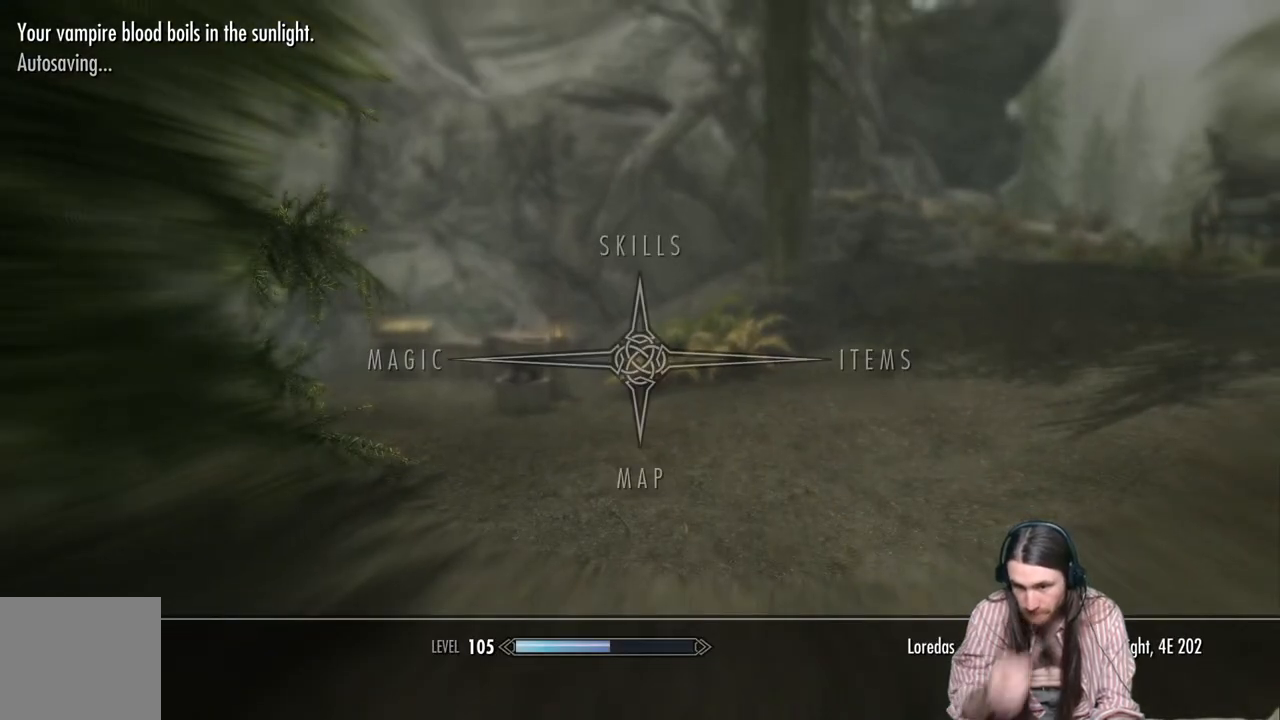
{"buttons": [], "left_stick": "center", "right_stick": "center", "events": []}
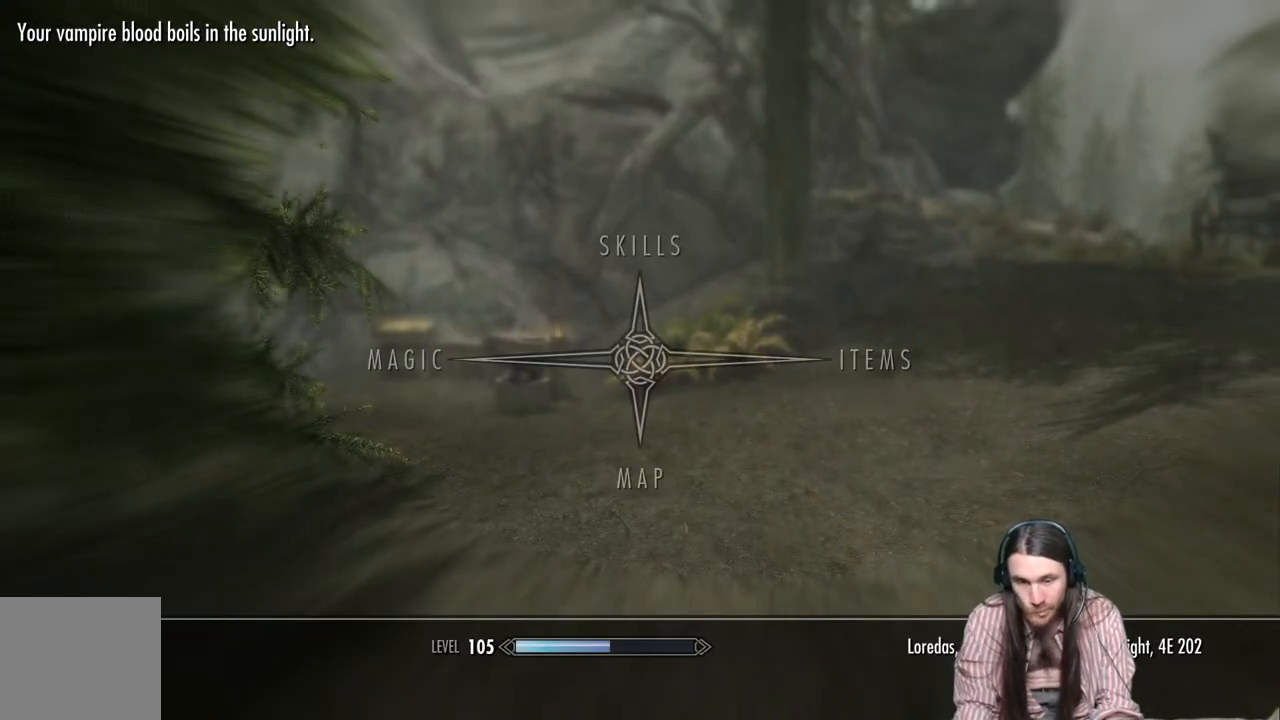
{"buttons": [], "left_stick": "center", "right_stick": "center", "events": [[133, "DPAD_RIGHT", "down"], [250, "DPAD_RIGHT", "up"]]}
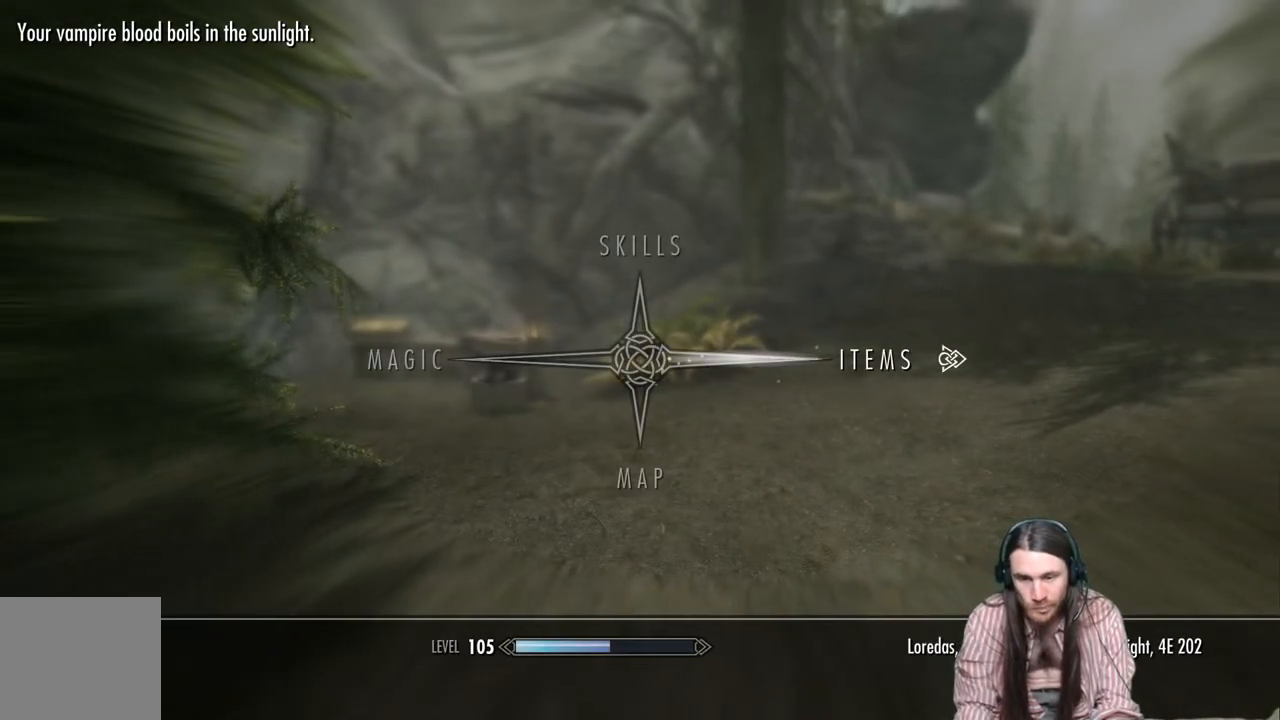
{"buttons": [], "left_stick": "center", "right_stick": "center", "events": []}
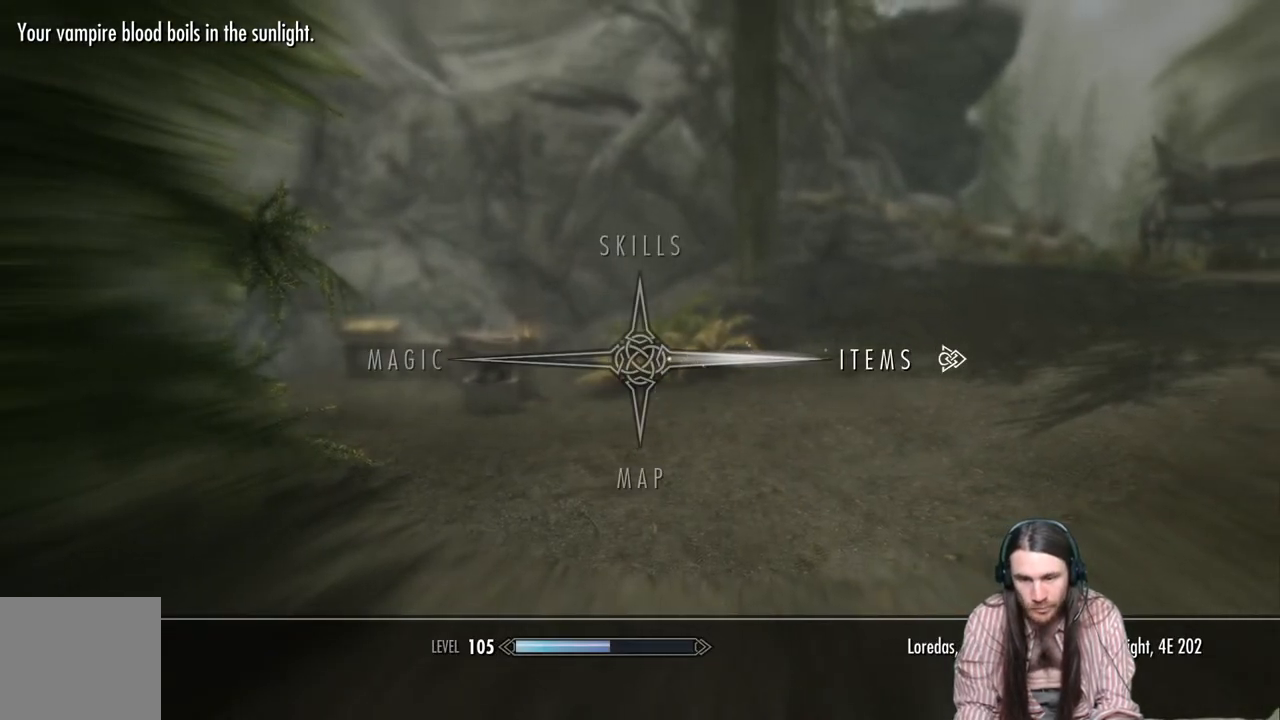
{"buttons": [], "left_stick": "center", "right_stick": "center", "events": []}
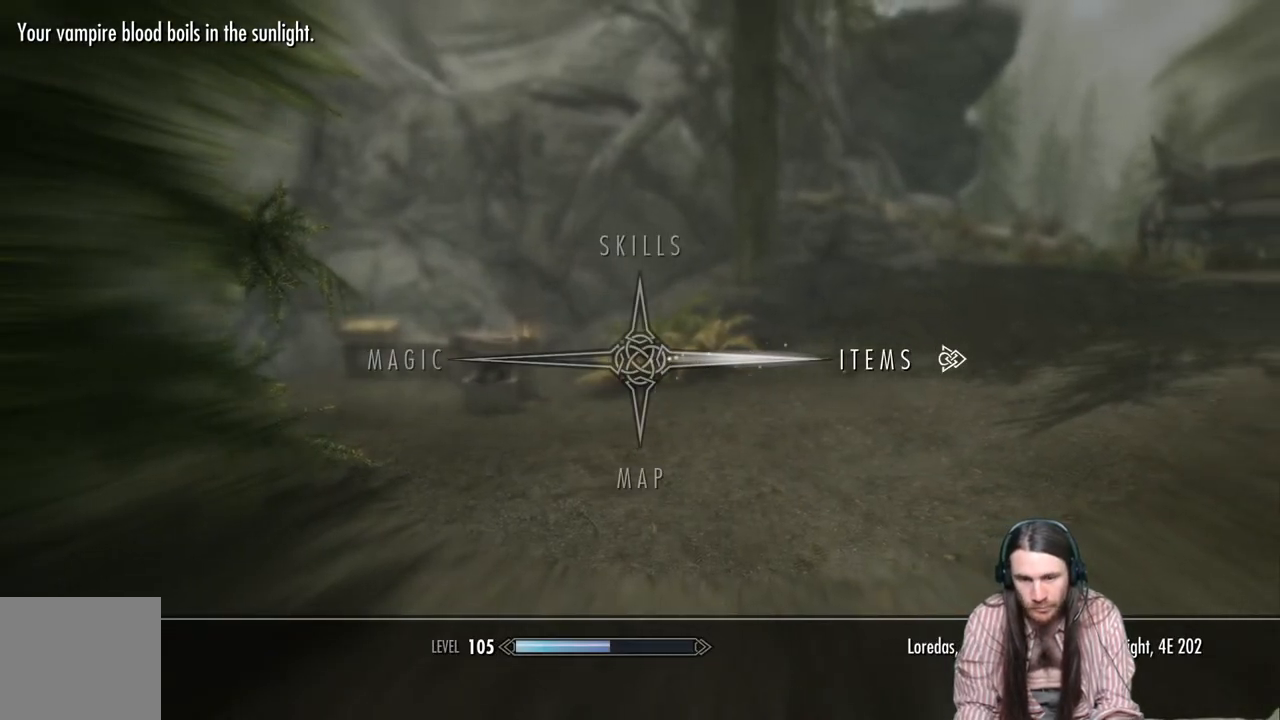
{"buttons": [], "left_stick": "center", "right_stick": "center", "events": []}
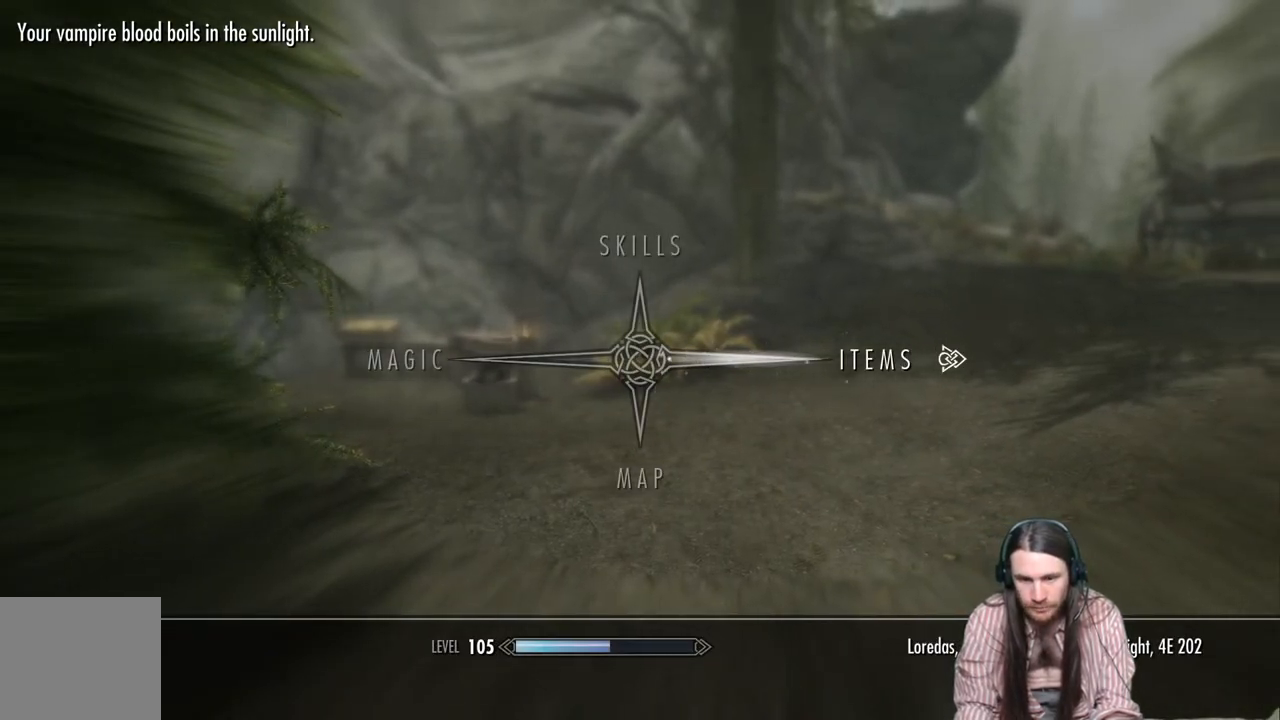
{"buttons": [], "left_stick": "up", "right_stick": "center", "events": [[83, "B", "down"], [117, "left_stick", "up"], [200, "B", "up"]]}
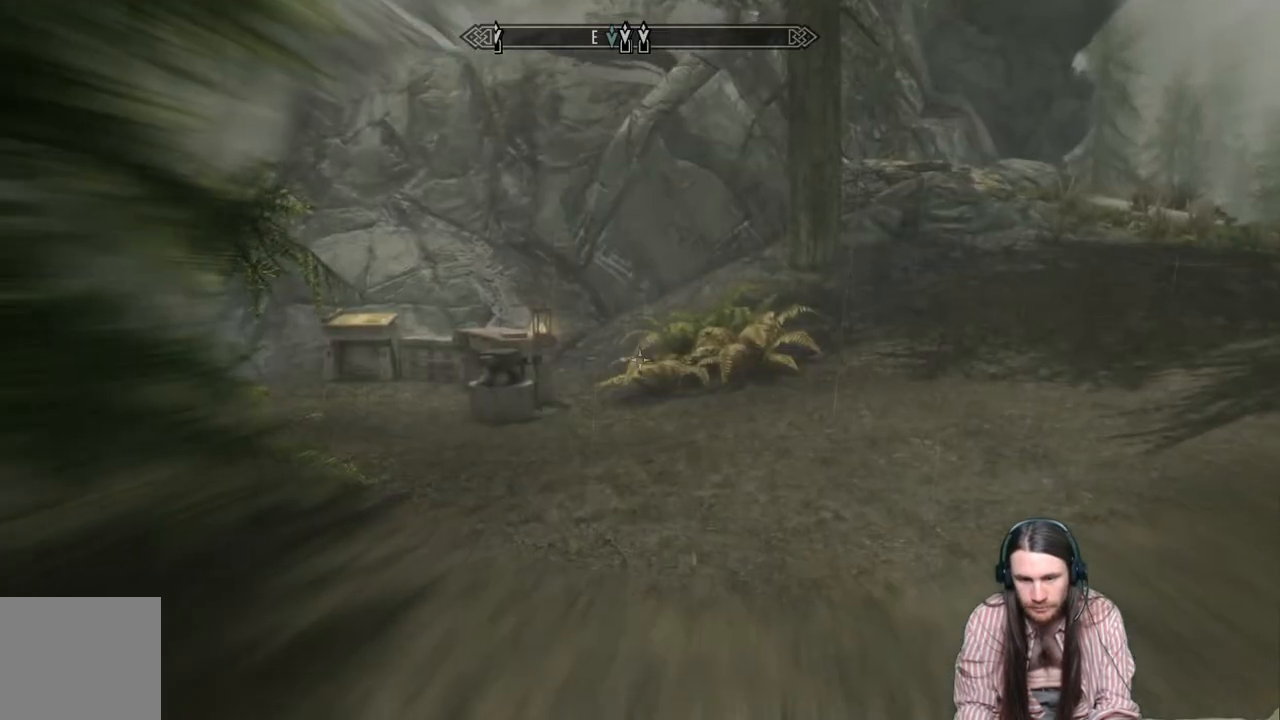
{"buttons": [], "left_stick": "center", "right_stick": "center", "events": [[250, "START", "down"], [300, "left_stick", "center"], [350, "START", "up"]]}
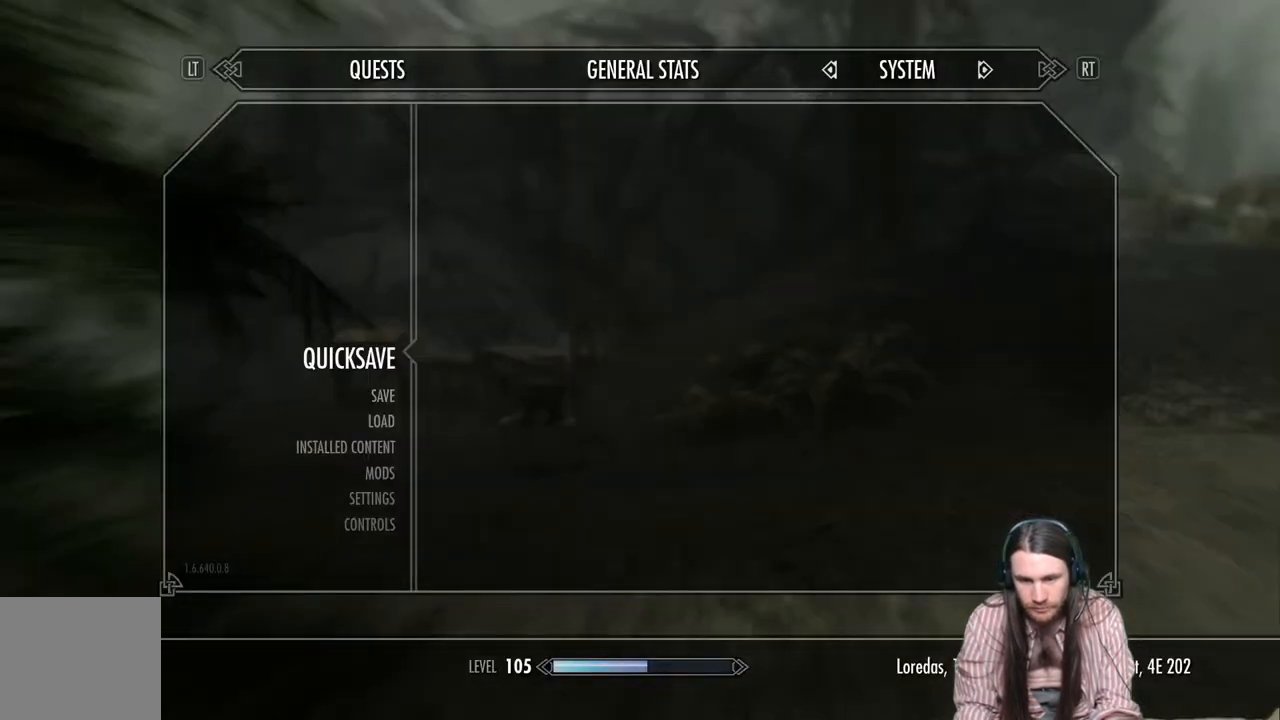
{"buttons": [], "left_stick": "center", "right_stick": "center", "events": []}
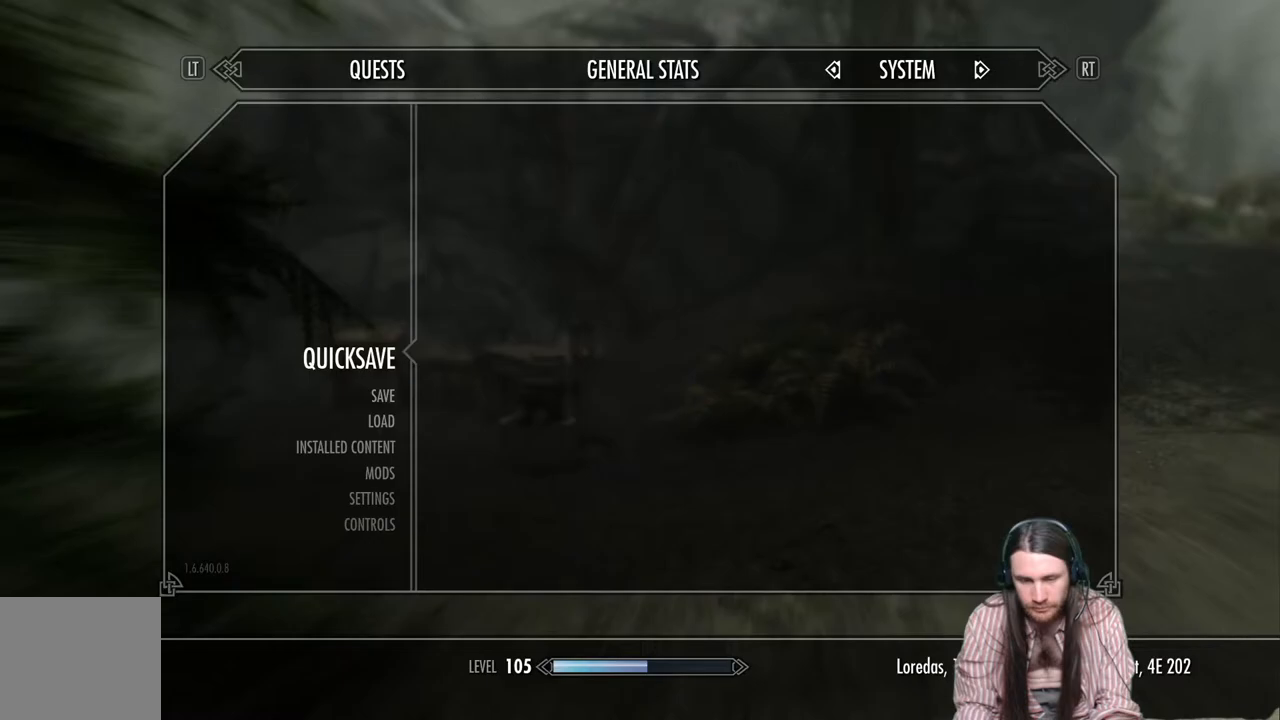
{"buttons": [], "left_stick": "center", "right_stick": "center", "events": []}
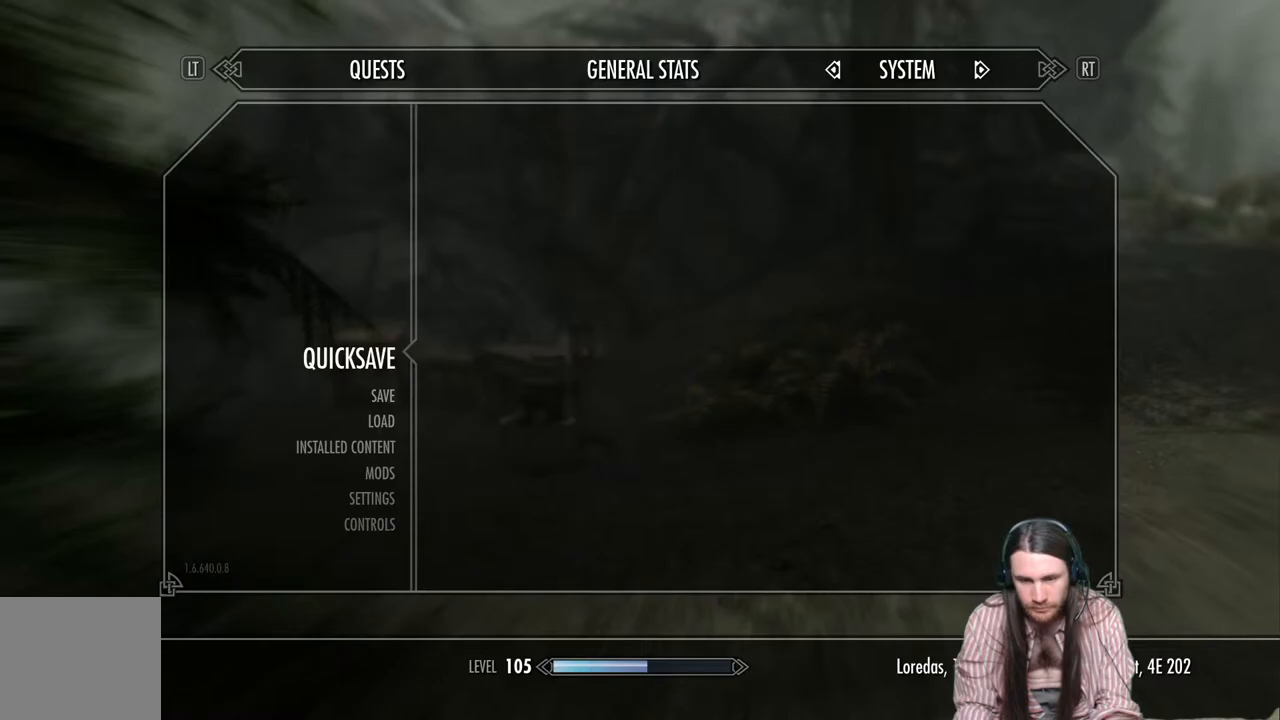
{"buttons": [], "left_stick": "center", "right_stick": "center", "events": [[367, "A", "down"], [450, "A", "up"]]}
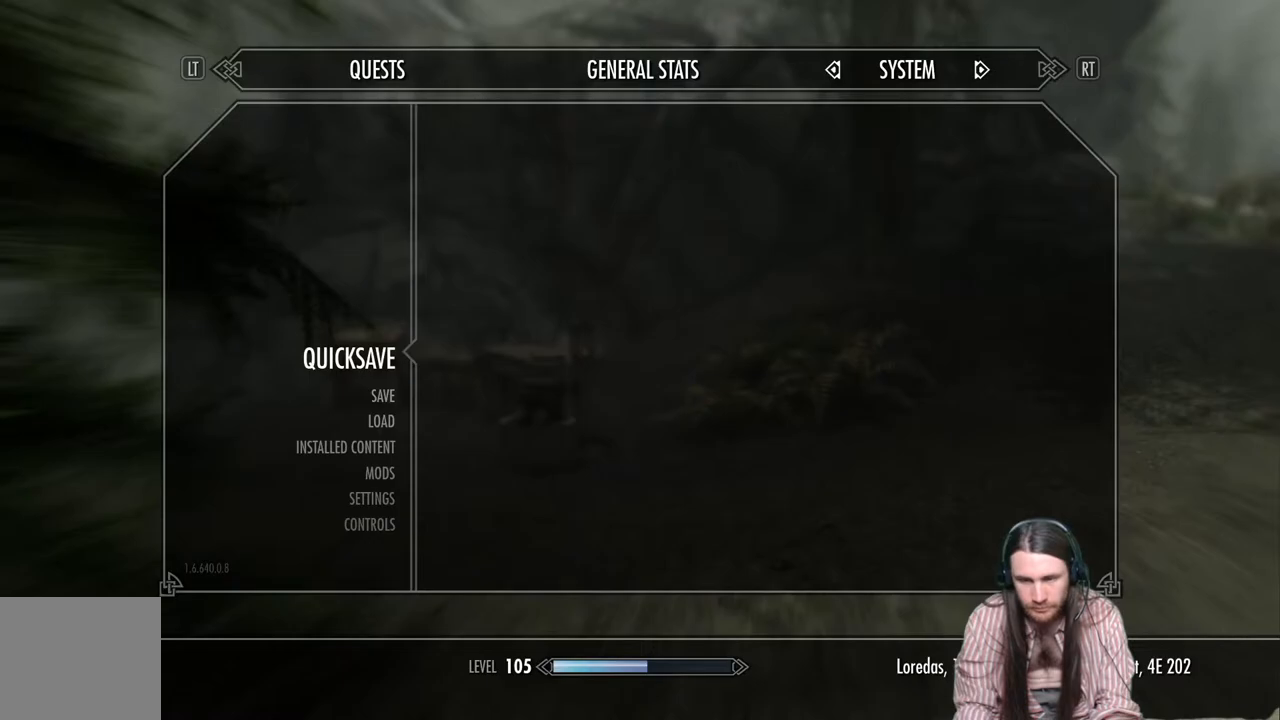
{"buttons": [], "left_stick": "up", "right_stick": "right", "events": [[217, "right_stick", "right"], [233, "left_stick", "up"]]}
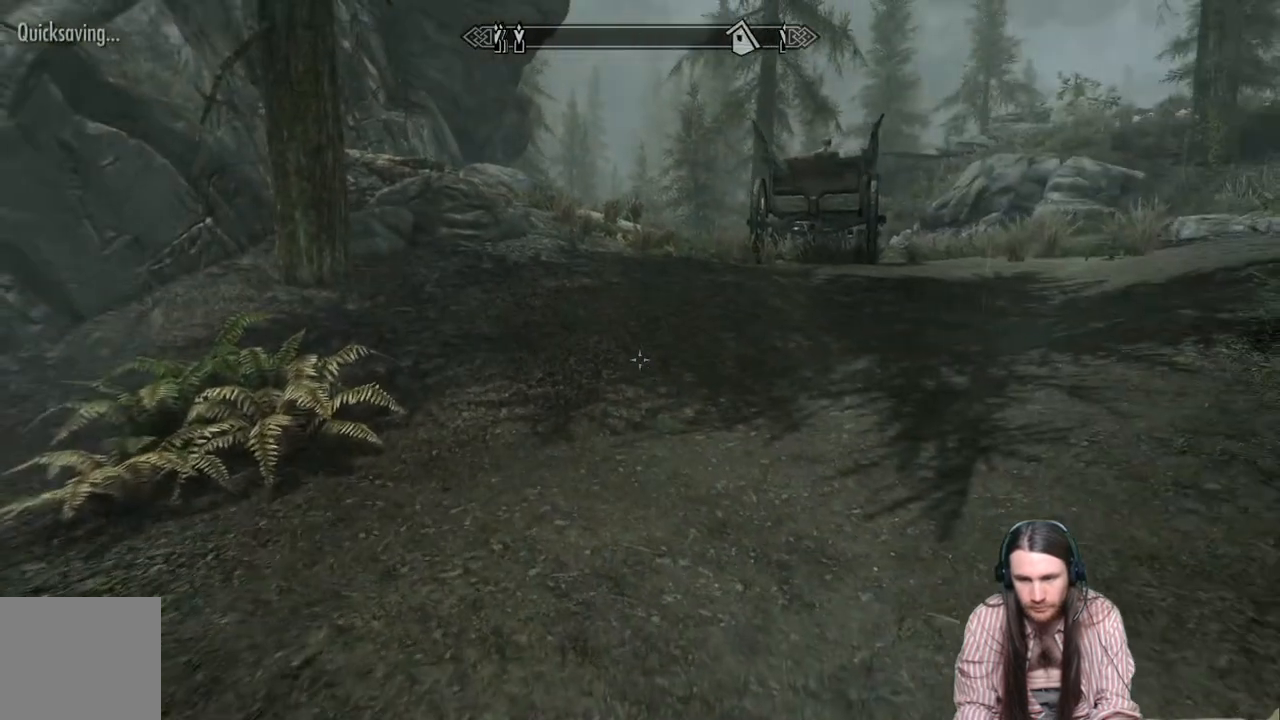
{"buttons": [], "left_stick": "up", "right_stick": "right", "events": [[17, "right_stick", "center"], [400, "right_stick", "right"]]}
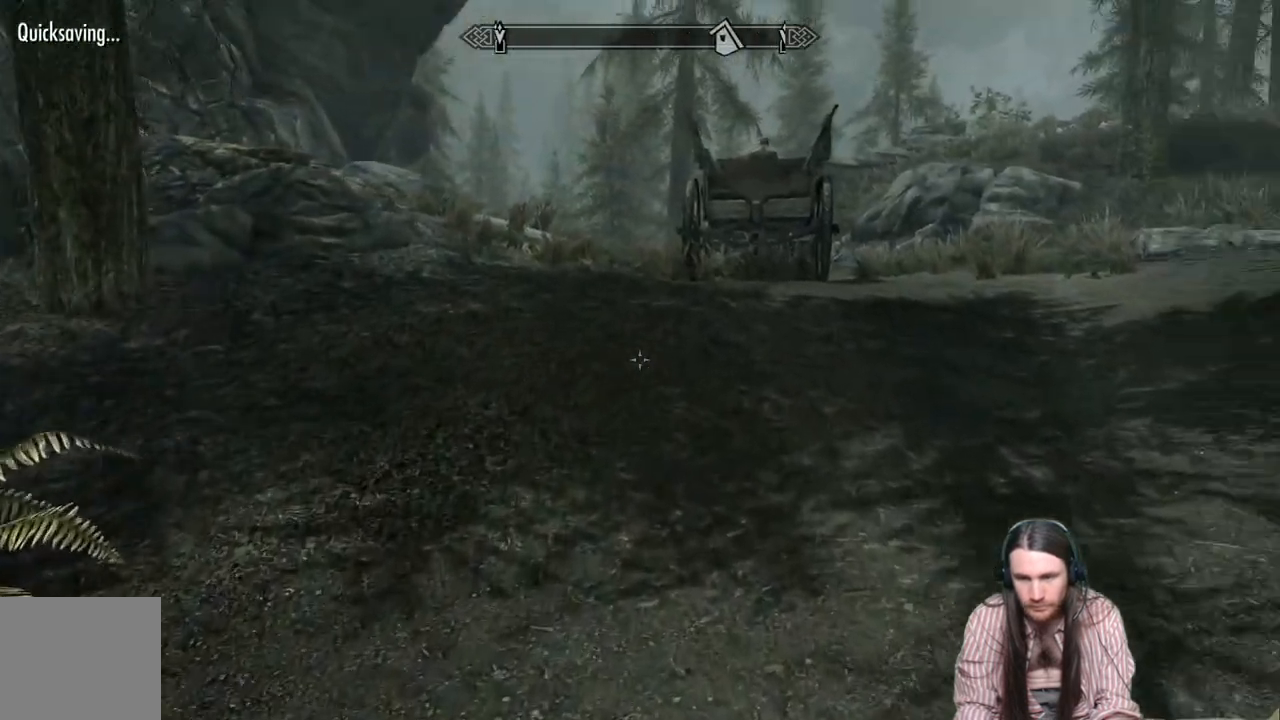
{"buttons": [], "left_stick": "up", "right_stick": "left", "events": [[83, "right_stick", "center"], [467, "right_stick", "left"]]}
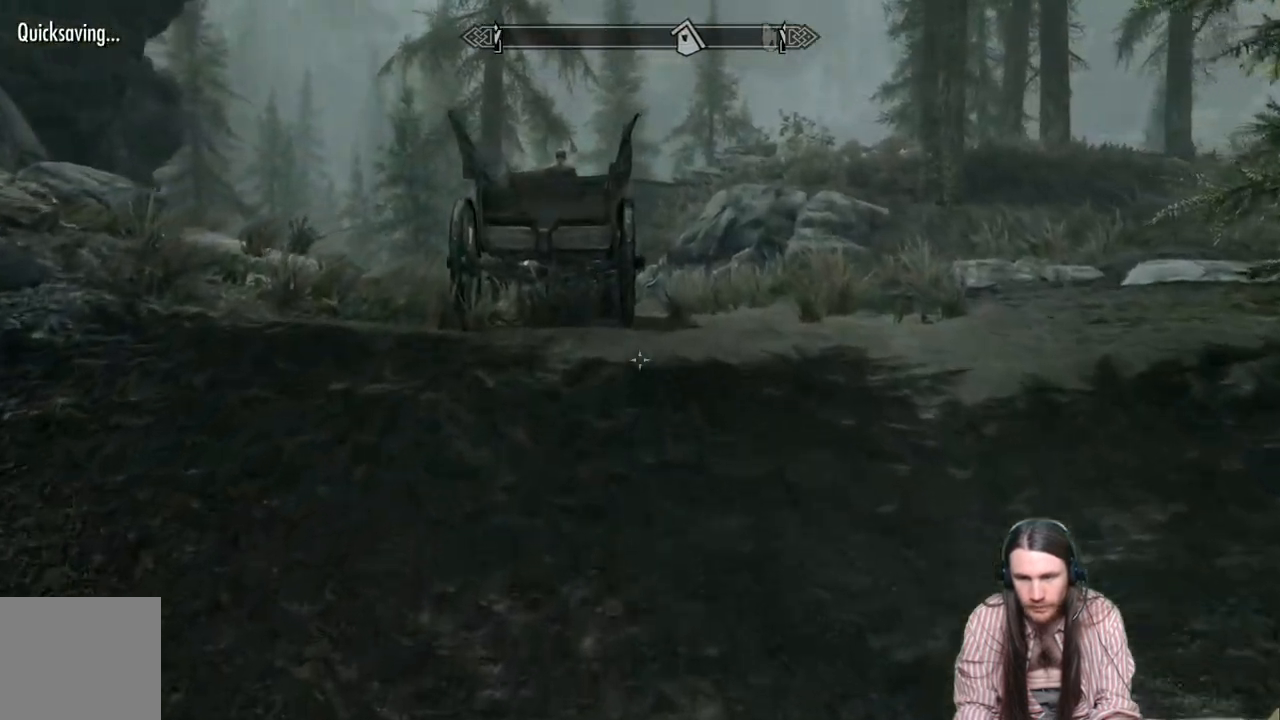
{"buttons": [], "left_stick": "up-right", "right_stick": "center", "events": [[67, "left_stick", "up-right"], [83, "right_stick", "center"]]}
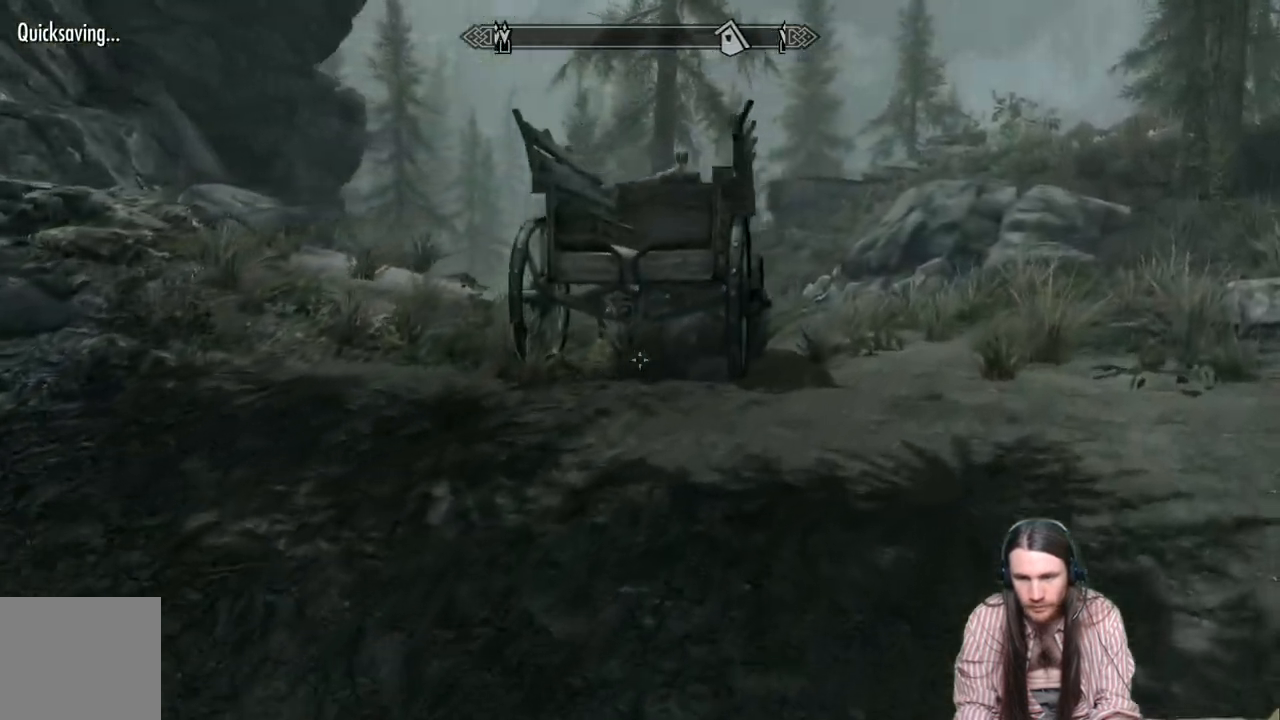
{"buttons": [], "left_stick": "up-right", "right_stick": "left", "events": [[367, "right_stick", "left"]]}
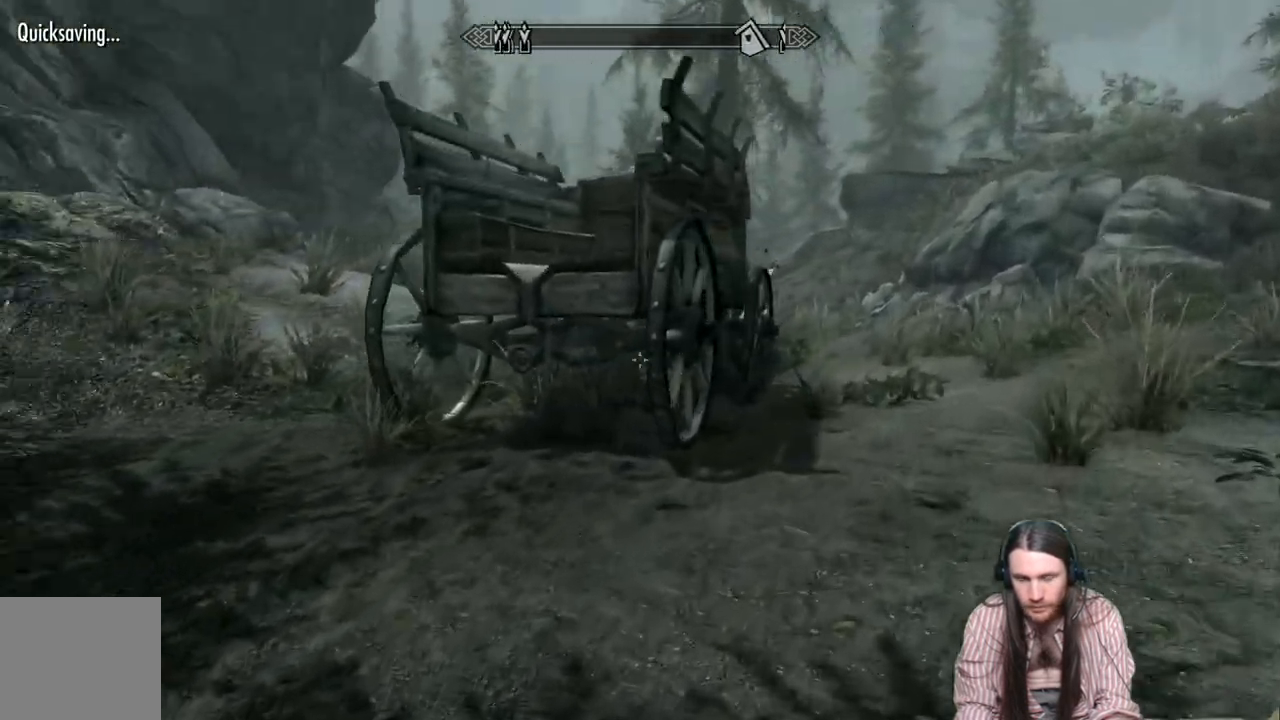
{"buttons": [], "left_stick": "up-right", "right_stick": "center", "events": [[283, "right_stick", "center"]]}
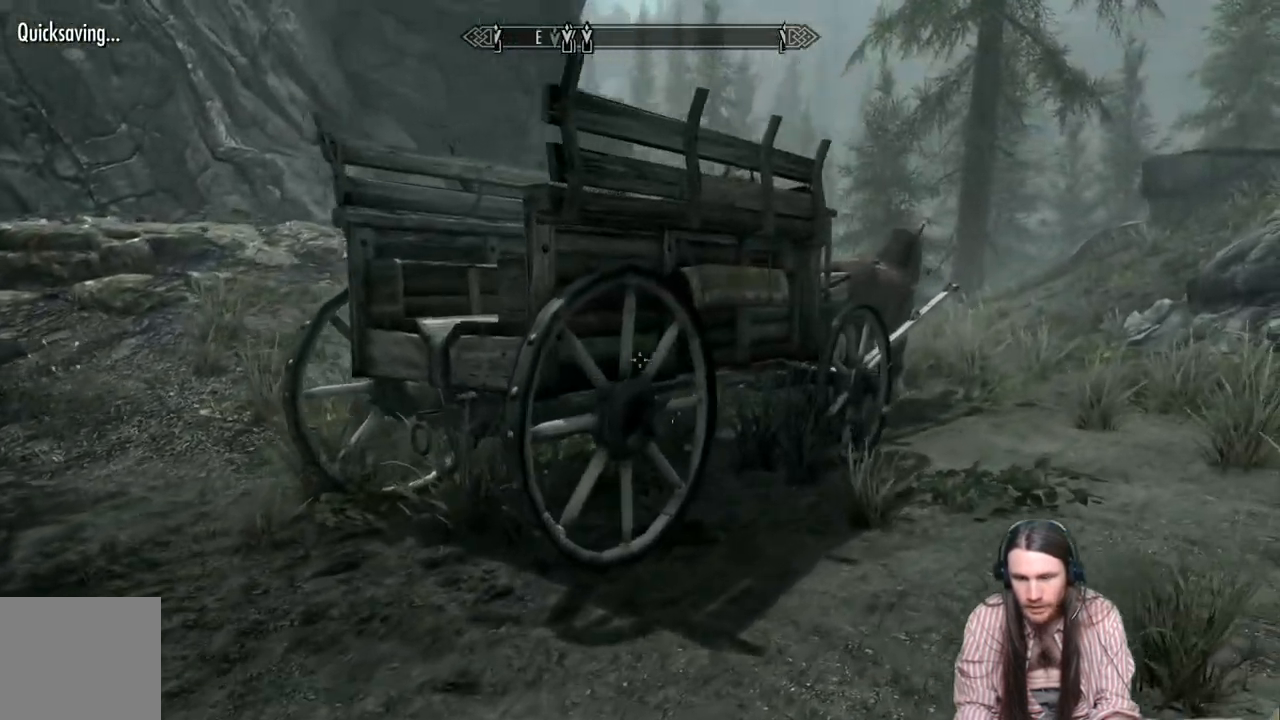
{"buttons": [], "left_stick": "center", "right_stick": "center", "events": [[83, "left_stick", "center"], [167, "B", "down"], [250, "B", "up"], [267, "DPAD_DOWN", "down"], [383, "A", "down"], [383, "DPAD_DOWN", "up"], [450, "A", "up"]]}
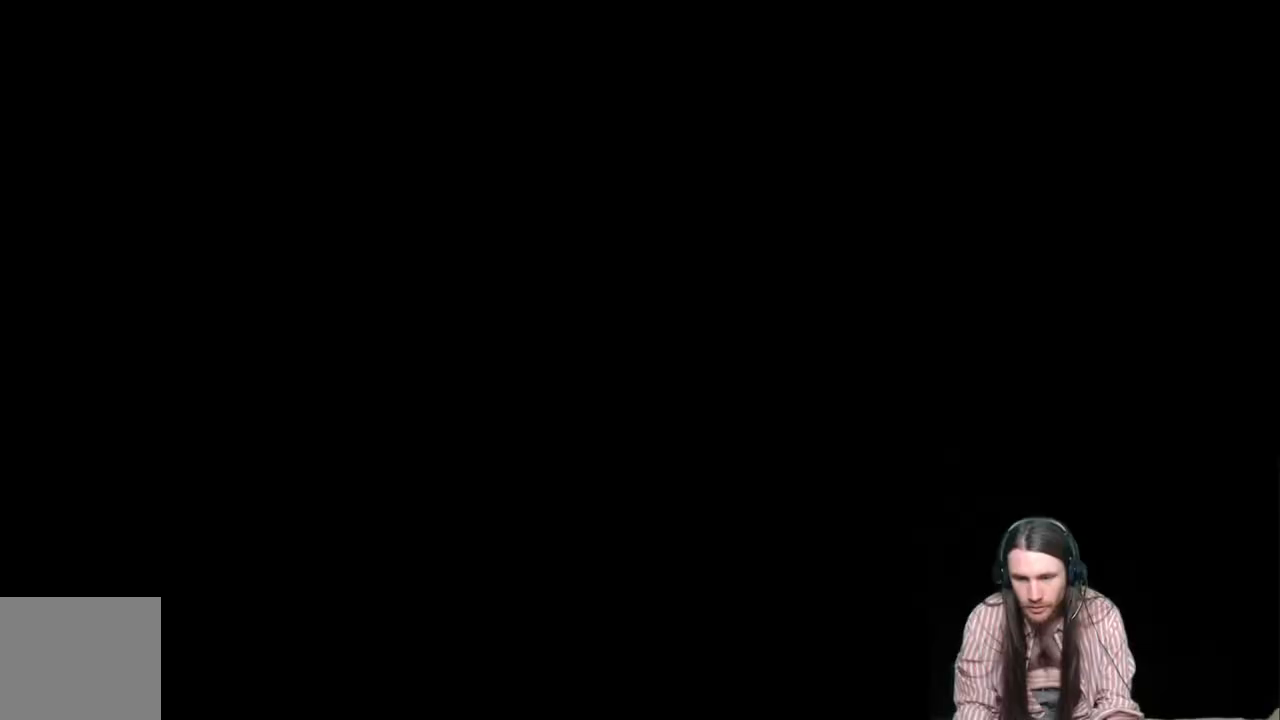
{"buttons": [], "left_stick": "center", "right_stick": "center", "events": []}
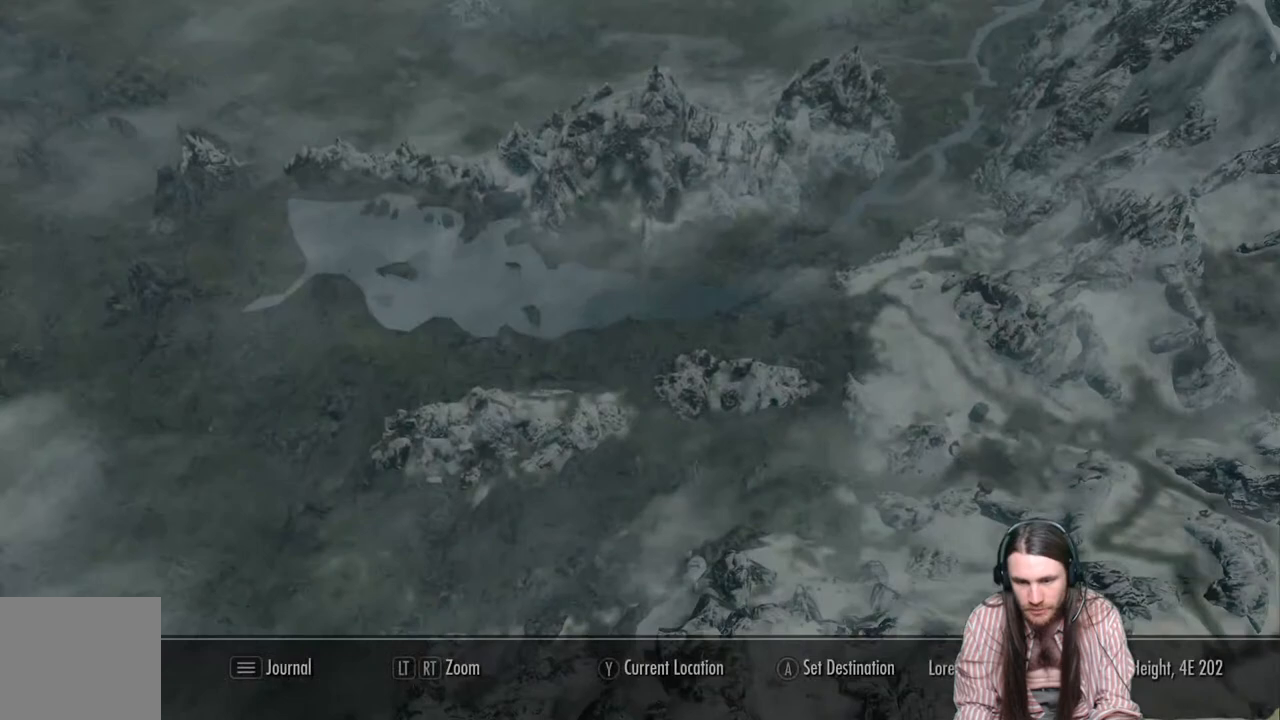
{"buttons": [], "left_stick": "center", "right_stick": "center", "events": []}
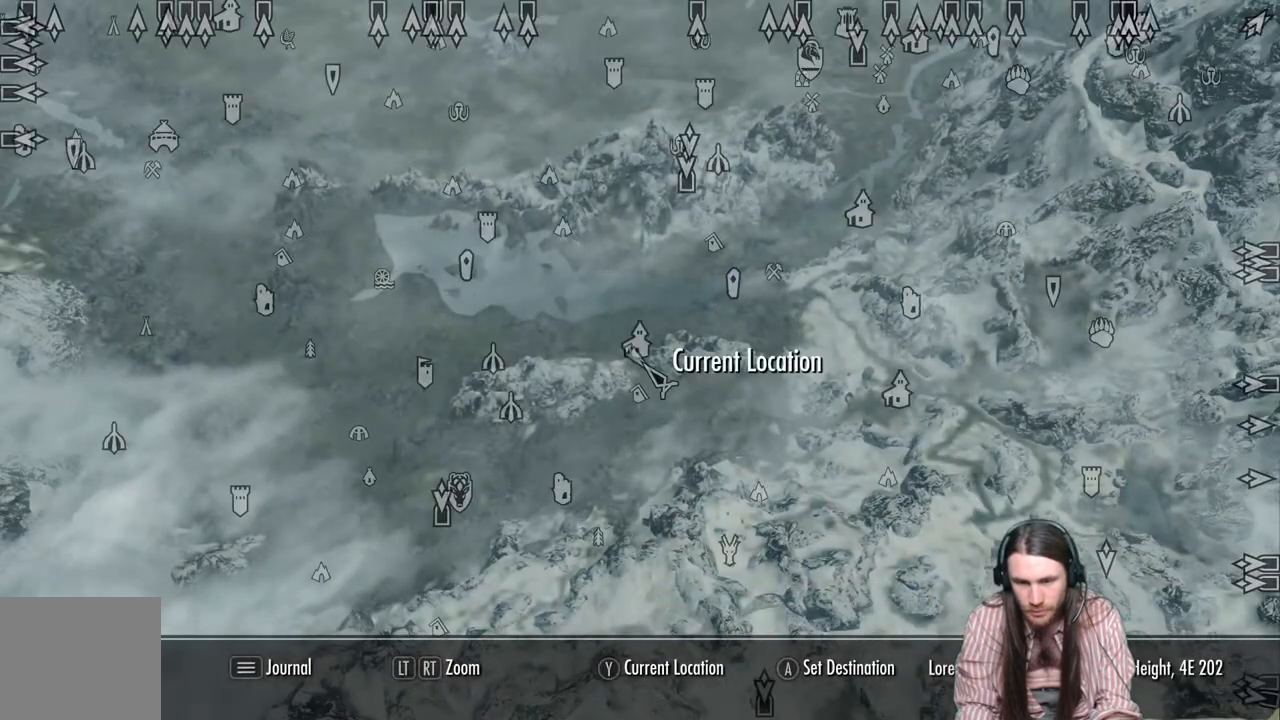
{"buttons": [], "left_stick": "center", "right_stick": "center", "events": []}
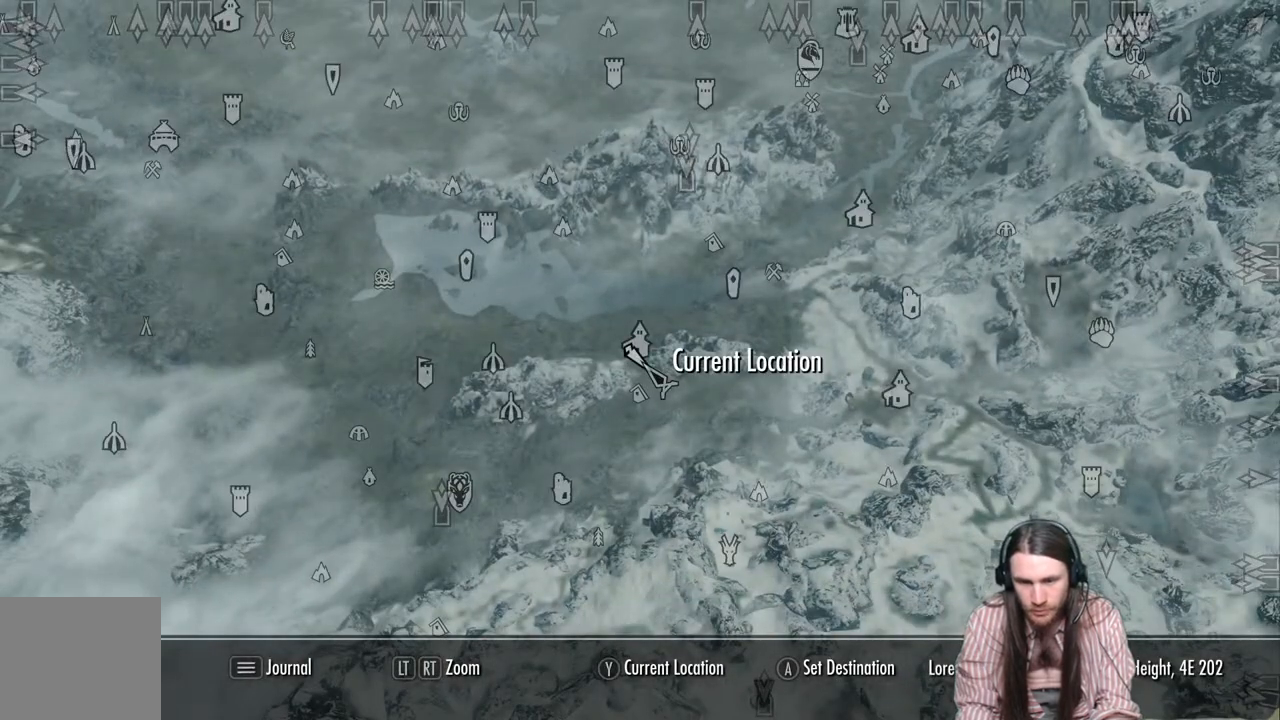
{"buttons": [], "left_stick": "center", "right_stick": "center", "events": []}
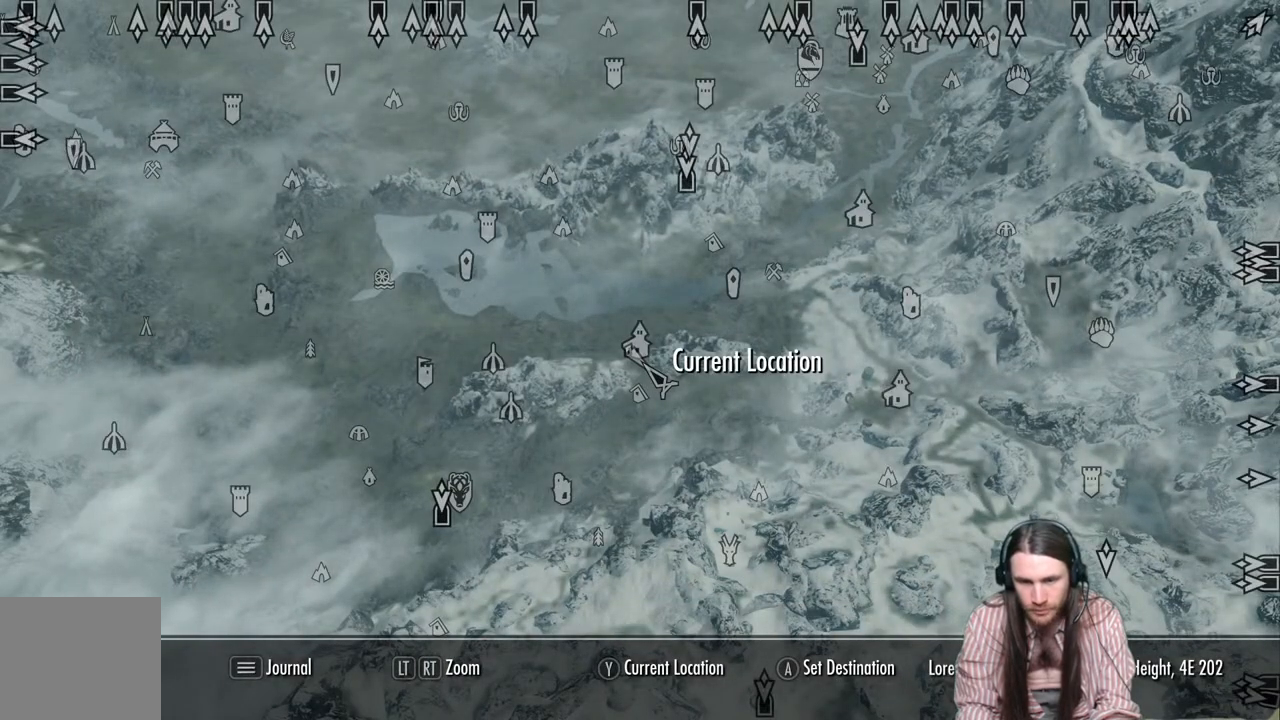
{"buttons": [], "left_stick": "center", "right_stick": "center", "events": []}
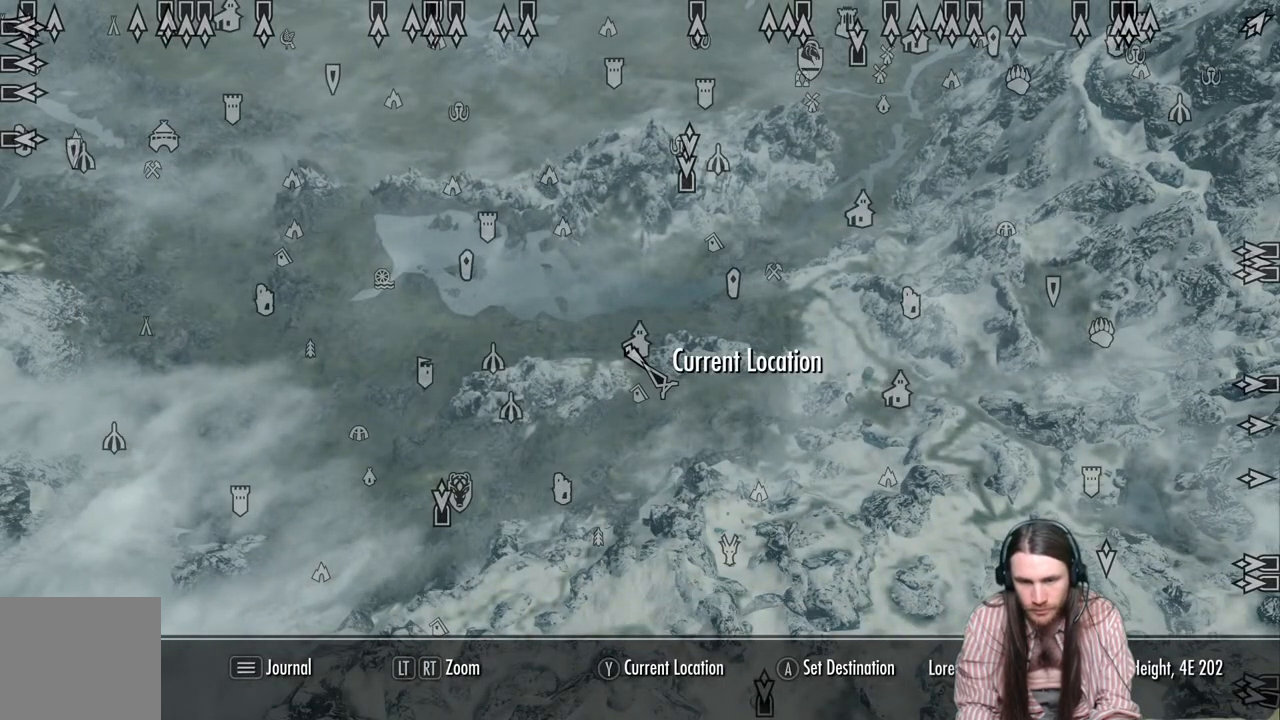
{"buttons": [], "left_stick": "center", "right_stick": "center", "events": []}
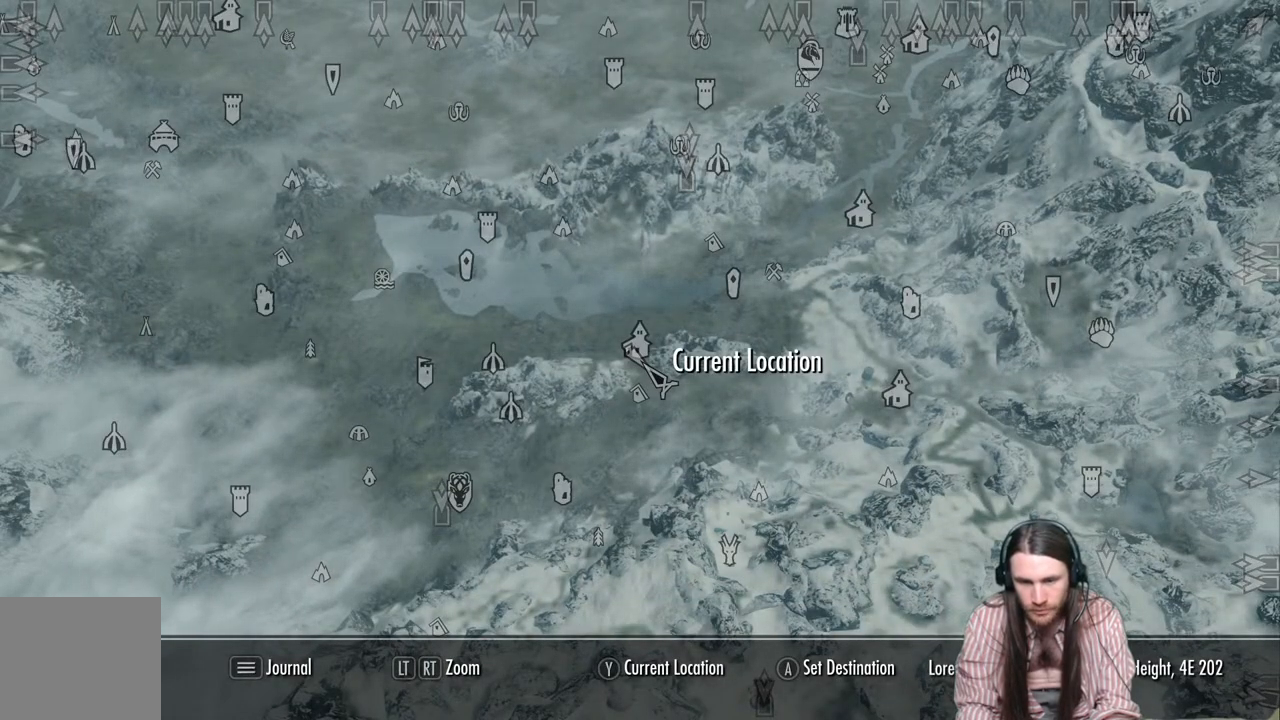
{"buttons": [], "left_stick": "center", "right_stick": "center", "events": []}
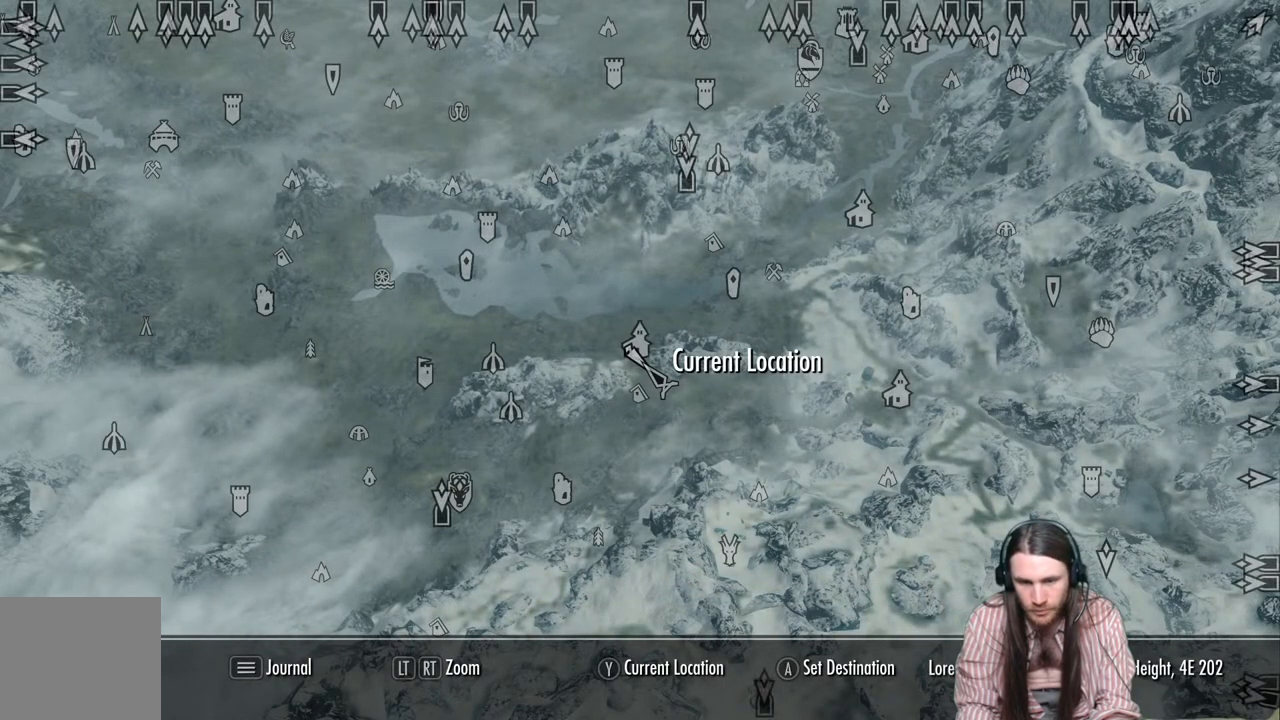
{"buttons": [], "left_stick": "center", "right_stick": "center", "events": []}
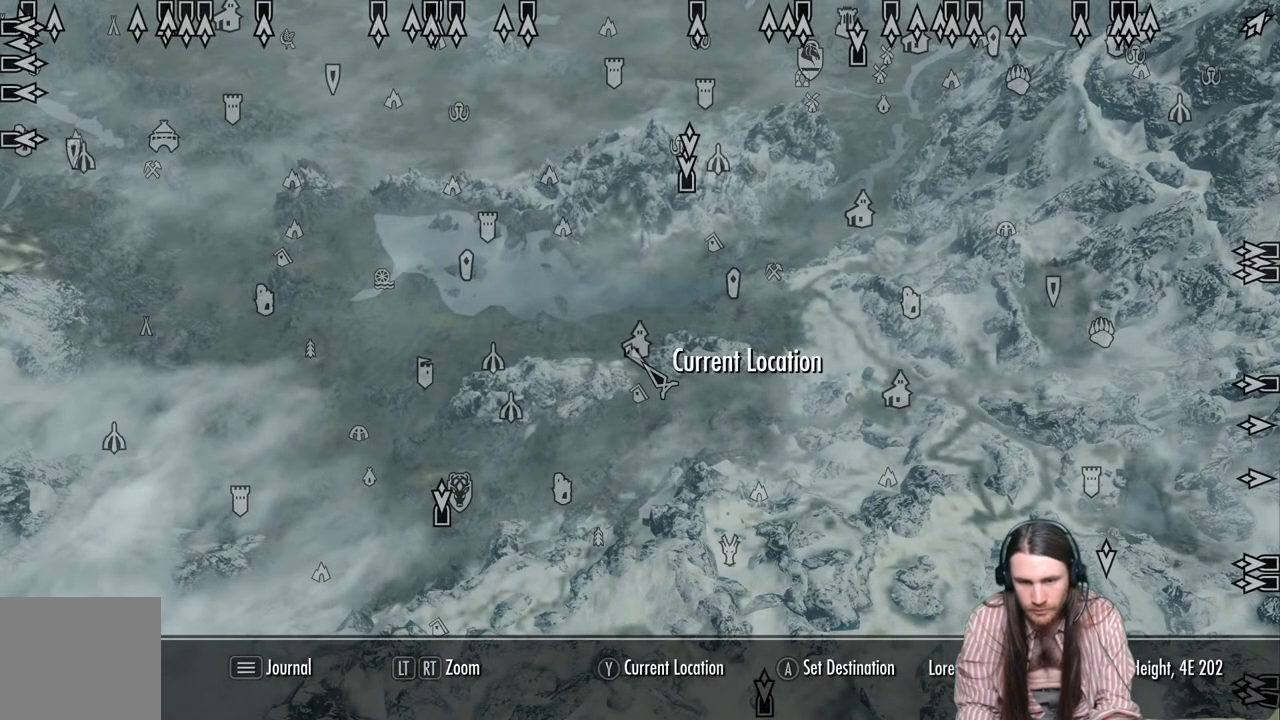
{"buttons": [], "left_stick": "left", "right_stick": "center", "events": [[350, "left_stick", "left"]]}
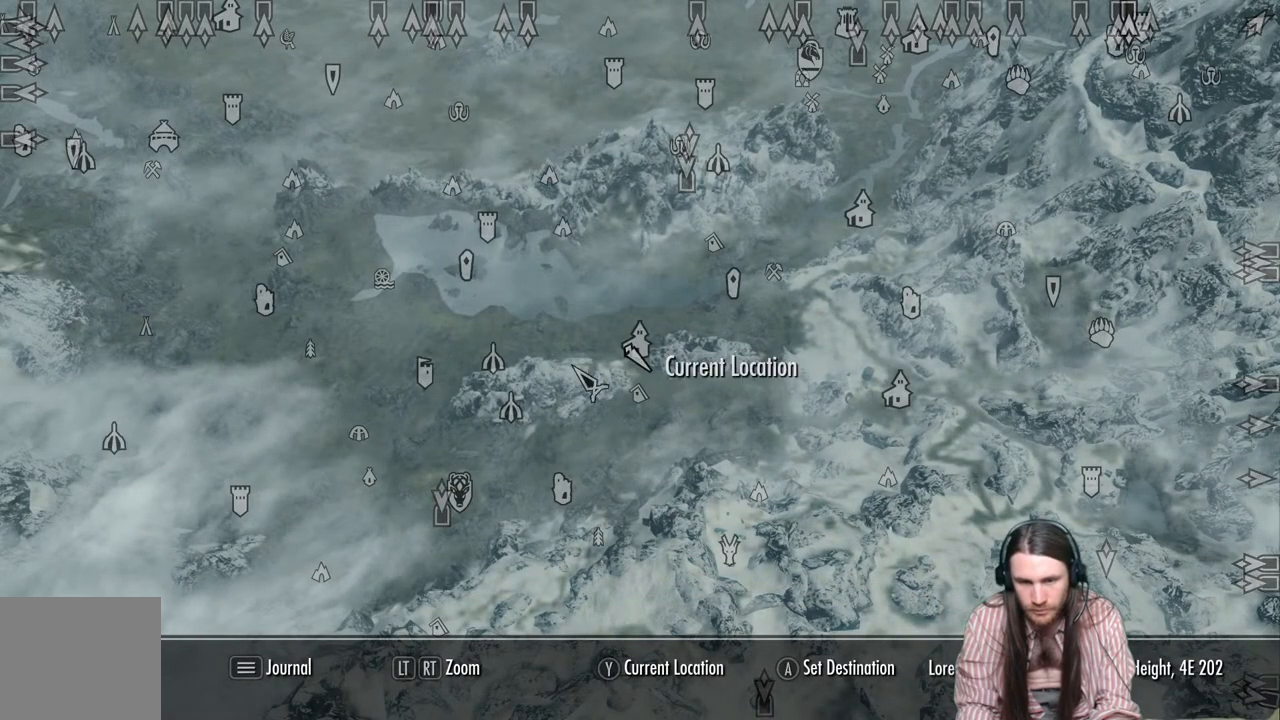
{"buttons": [], "left_stick": "center", "right_stick": "center", "events": [[267, "left_stick", "center"]]}